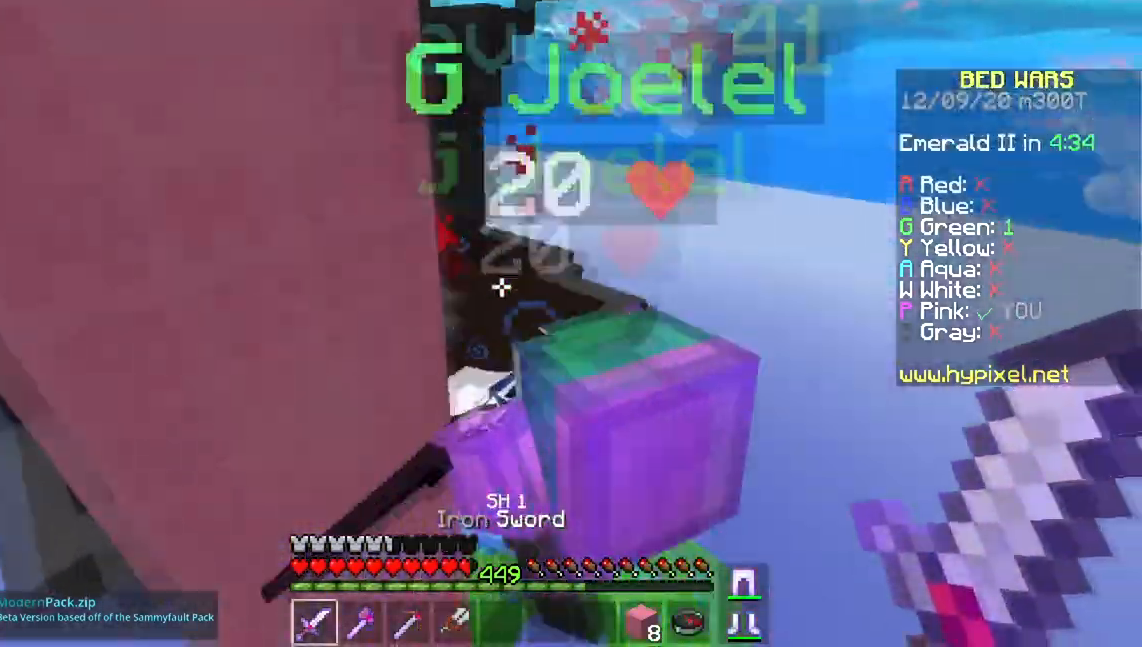
Gameplay with keyboard and mouse; each line is a JSON object with the keys and mouse buttons held at the frame after it. "events" lists presses ("down") and releases ("up") of "a", "d", "s", "space", "w", "mouse_left" and "mouse_right" between this image and that frame as [ms after this image, input, new state], when the widget could be followed in between. "mouse_left", "mouse_right" = the "left", "right" buttons of the "mouse" list. No other keys are recorded. Fast repeated clicks can show as one long hold. Mouse movement is not recorded.
{"keys": ["w"], "mouse": ["left", "right"], "events": [[50, "mouse_left", "down"], [50, "mouse_right", "down"], [283, "a", "up"]]}
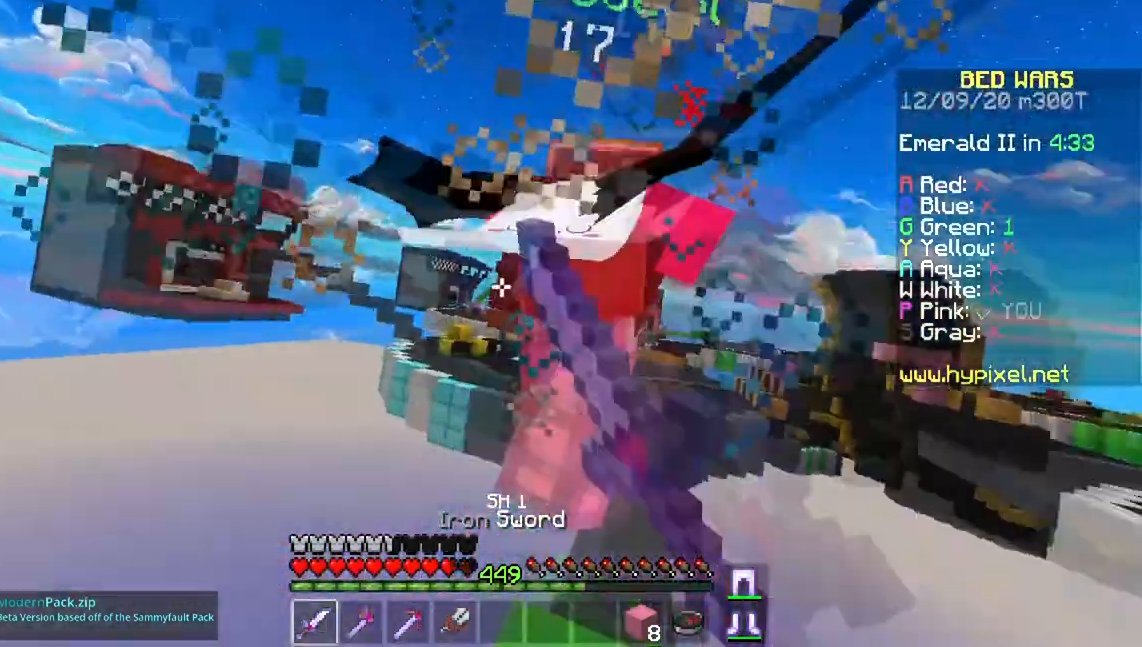
{"keys": ["space", "w"], "mouse": [], "events": [[50, "mouse_right", "up"], [267, "mouse_left", "up"], [350, "space", "down"]]}
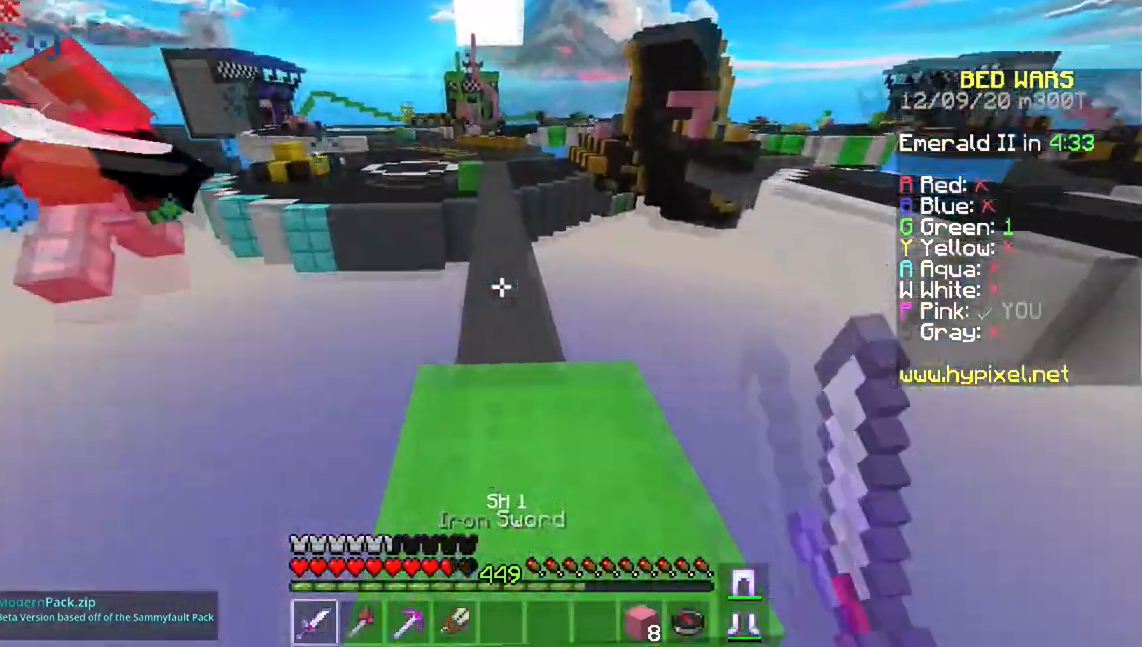
{"keys": ["space", "w"], "mouse": [], "events": []}
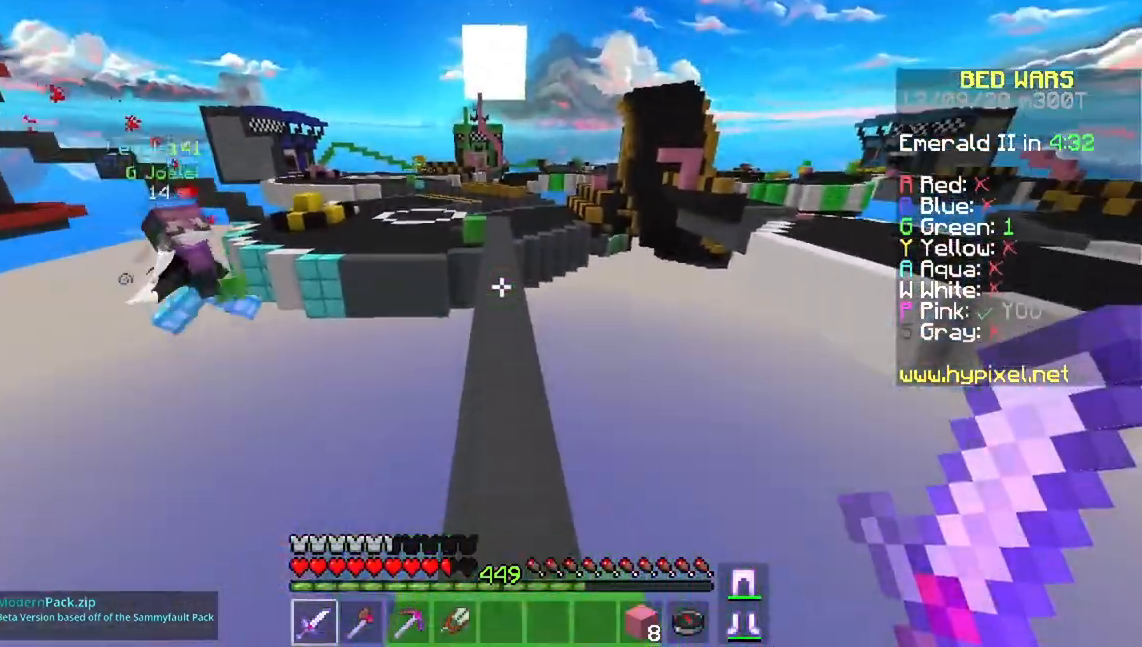
{"keys": ["space", "w"], "mouse": [], "events": []}
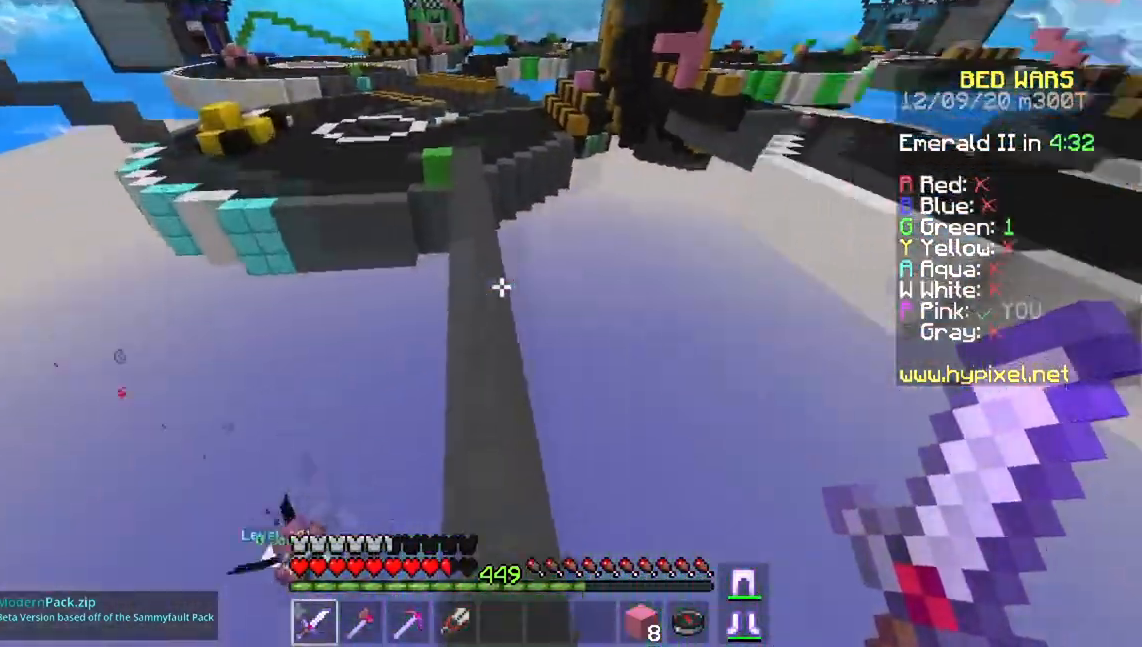
{"keys": ["space", "w"], "mouse": [], "events": [[33, "a", "down"], [116, "space", "up"], [400, "space", "down"], [483, "a", "up"]]}
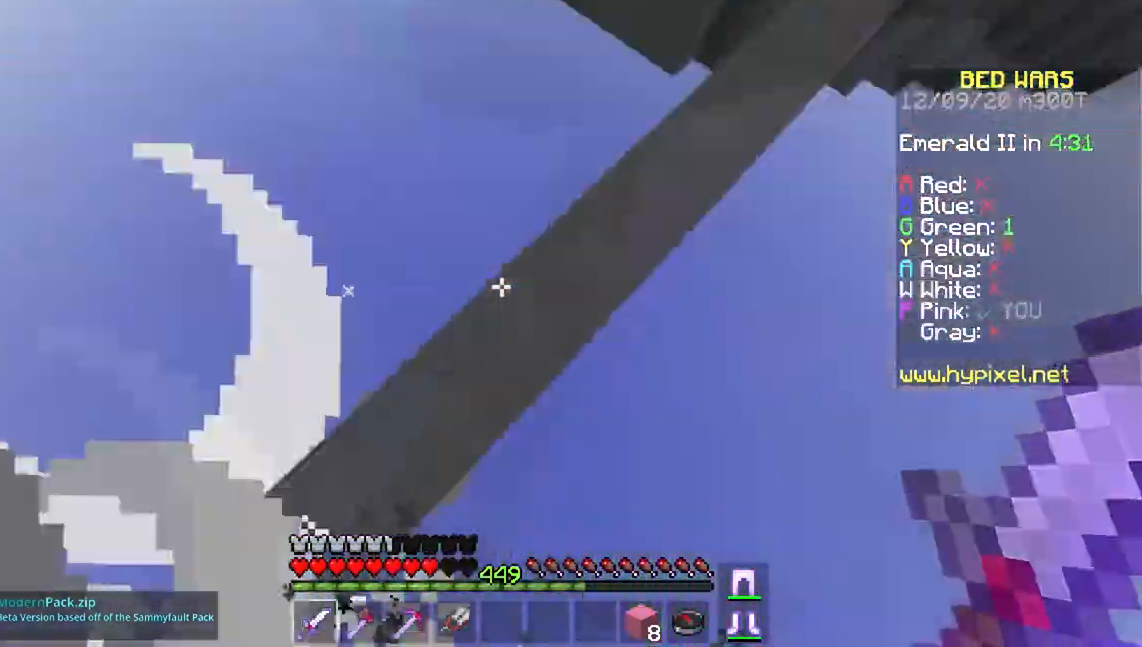
{"keys": ["space", "w"], "mouse": [], "events": [[33, "a", "down"], [317, "a", "up"]]}
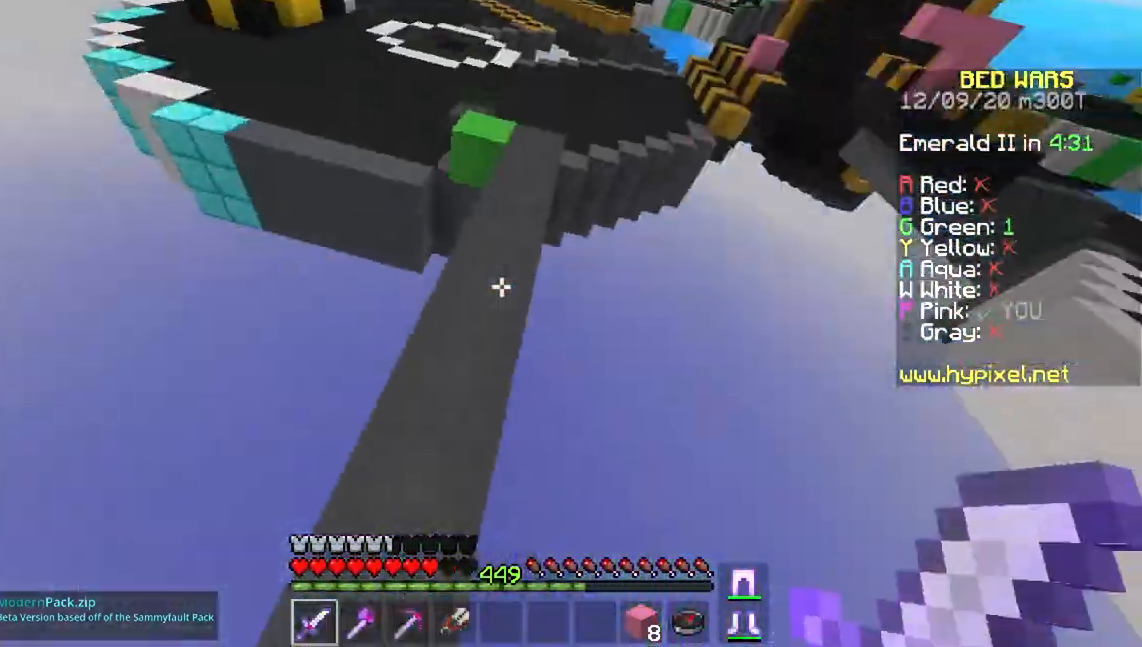
{"keys": ["space", "w"], "mouse": [], "events": [[100, "a", "down"], [300, "a", "up"]]}
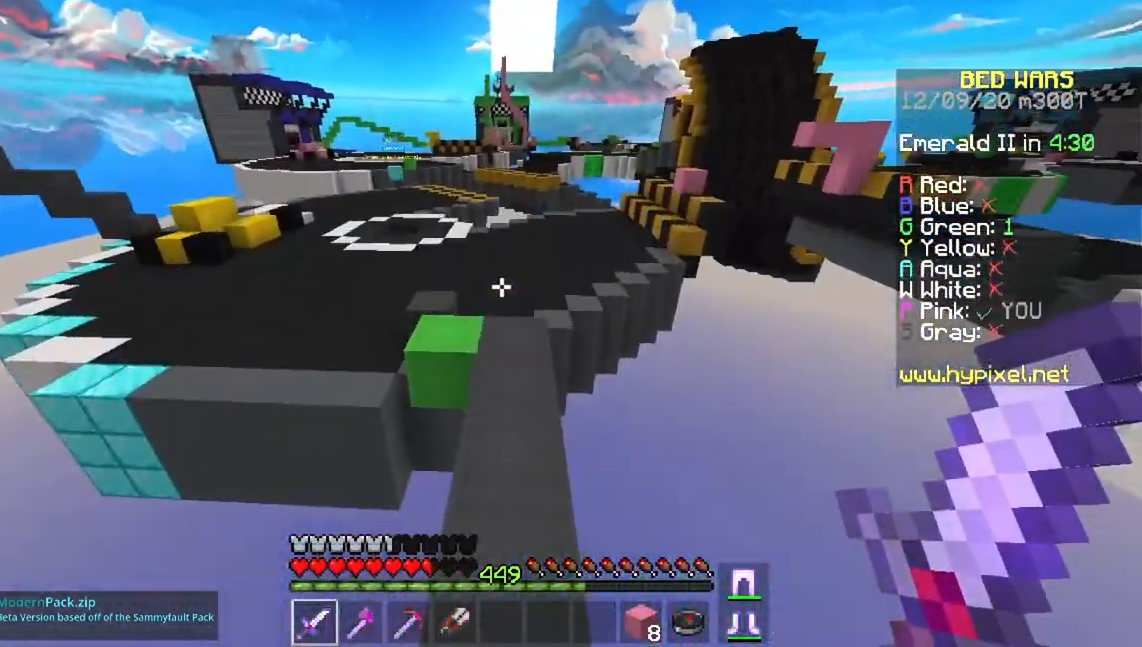
{"keys": ["space", "w"], "mouse": [], "events": []}
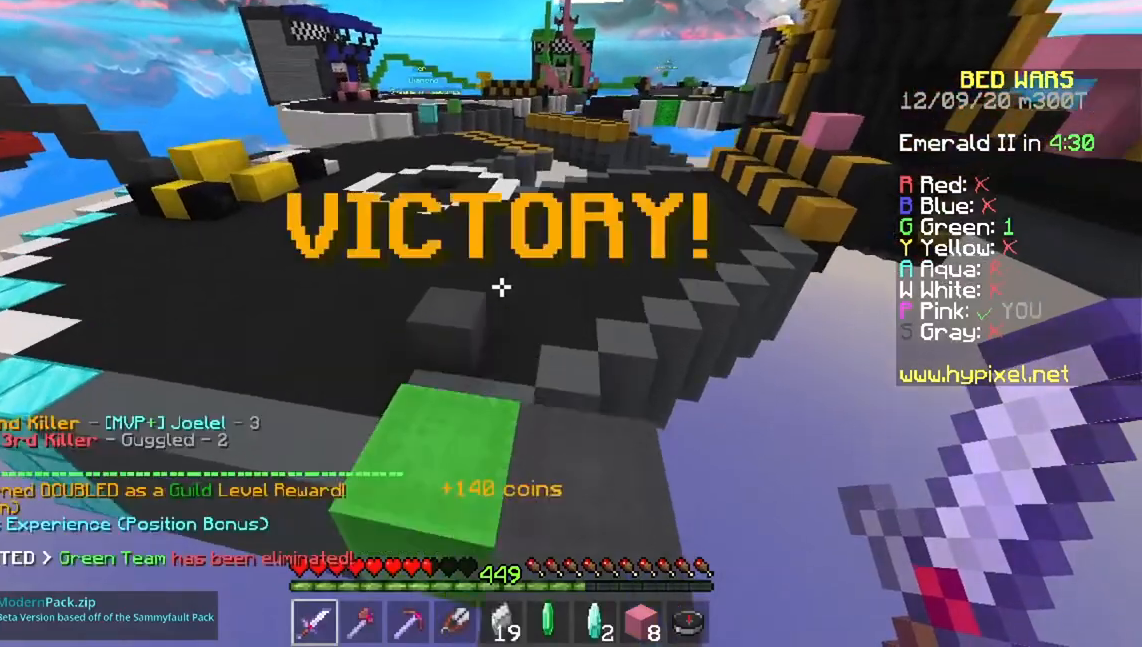
{"keys": ["space", "w"], "mouse": [], "events": []}
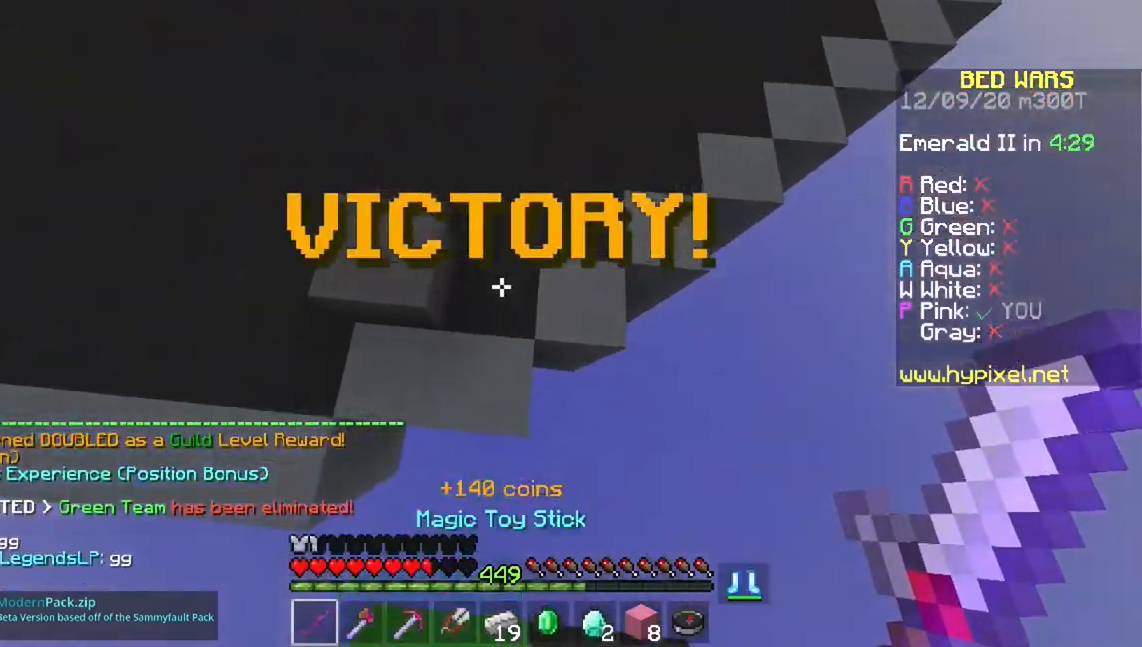
{"keys": ["s", "space"], "mouse": [], "events": [[201, "mouse_left", "down"], [251, "w", "up"], [317, "s", "down"], [367, "mouse_left", "up"]]}
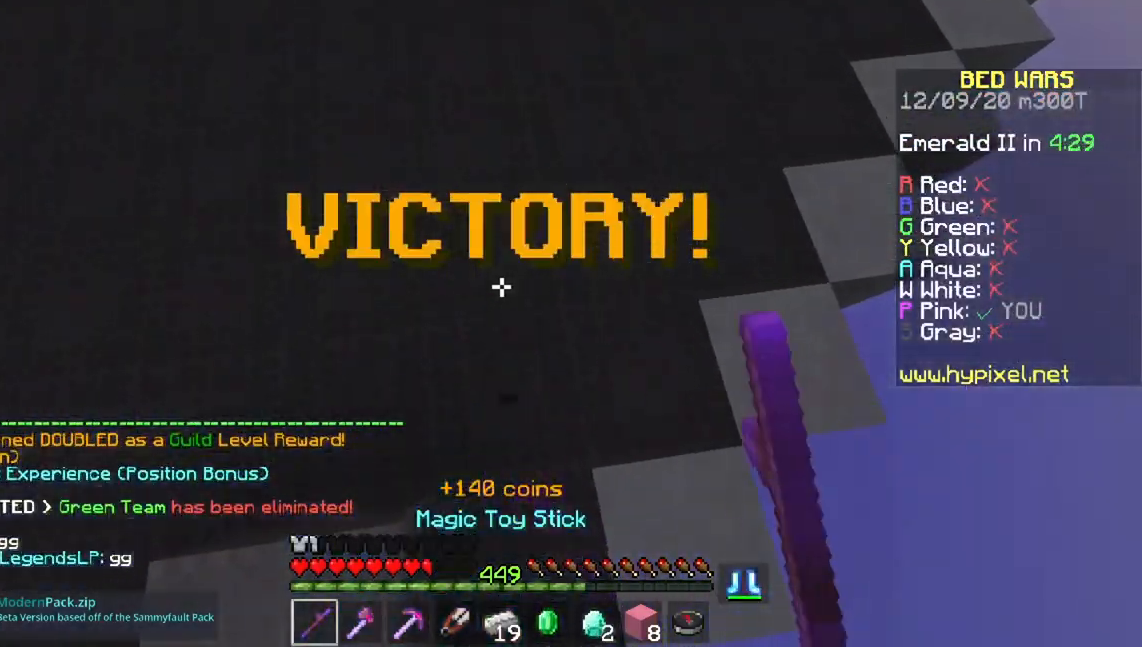
{"keys": ["s", "space"], "mouse": [], "events": []}
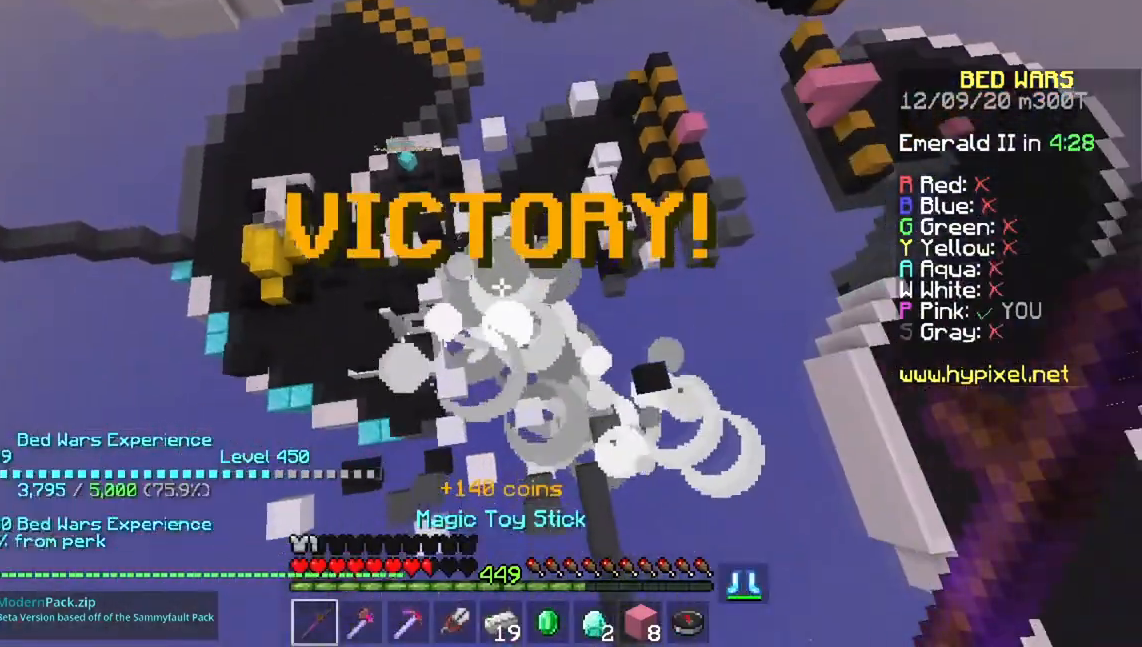
{"keys": ["a"], "mouse": [], "events": [[184, "space", "up"], [201, "d", "down"], [201, "s", "up"], [284, "a", "down"], [301, "d", "up"]]}
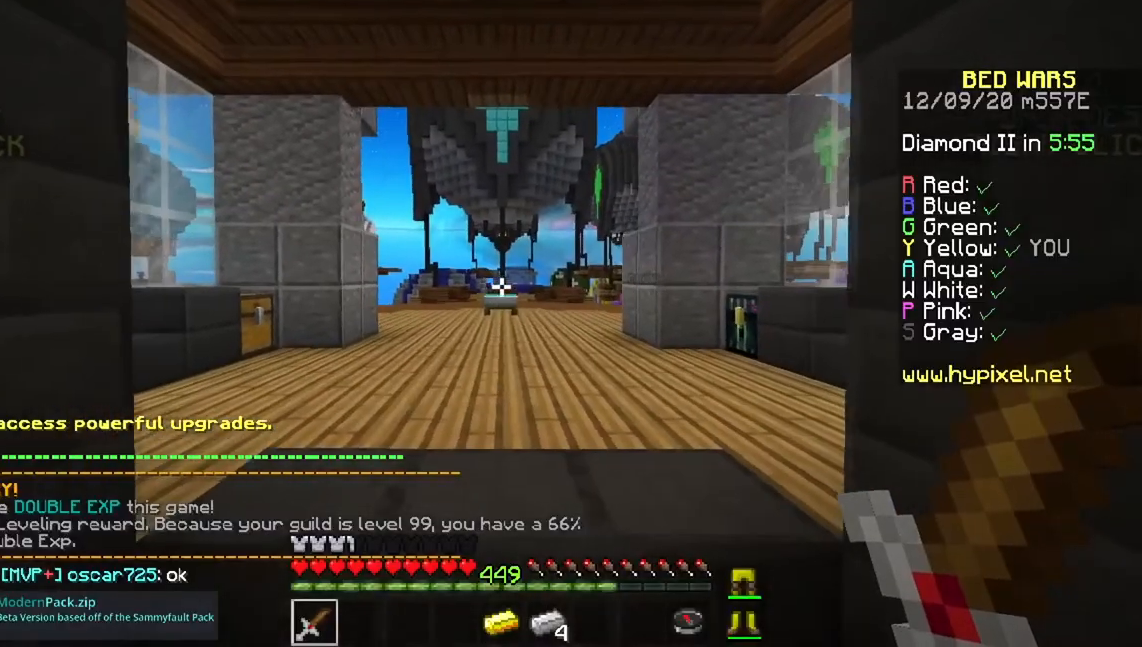
{"keys": ["a"], "mouse": [], "events": [[67, "a", "up"], [100, "d", "down"], [317, "a", "down"], [334, "d", "up"]]}
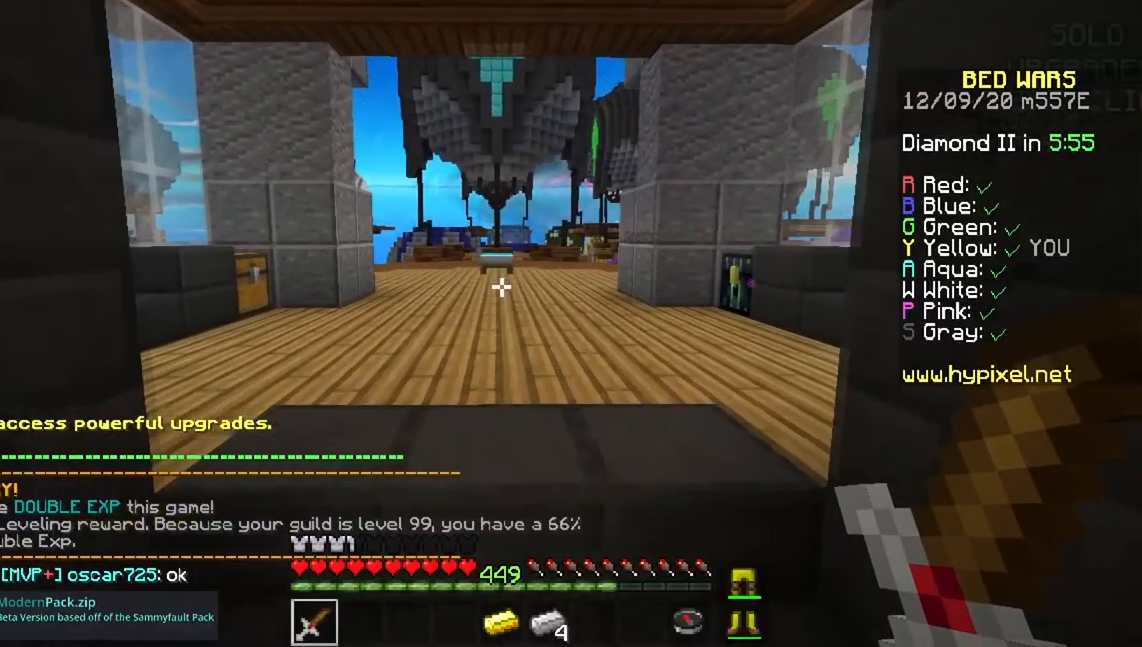
{"keys": [], "mouse": [], "events": [[184, "a", "up"], [217, "d", "down"], [501, "d", "up"]]}
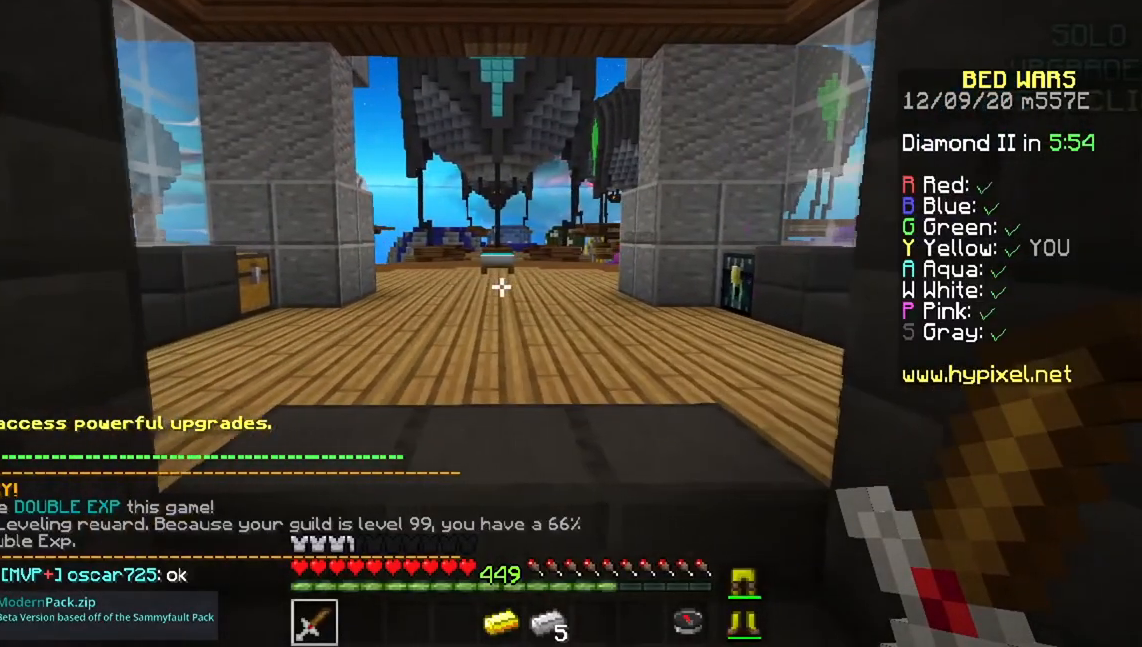
{"keys": [], "mouse": [], "events": []}
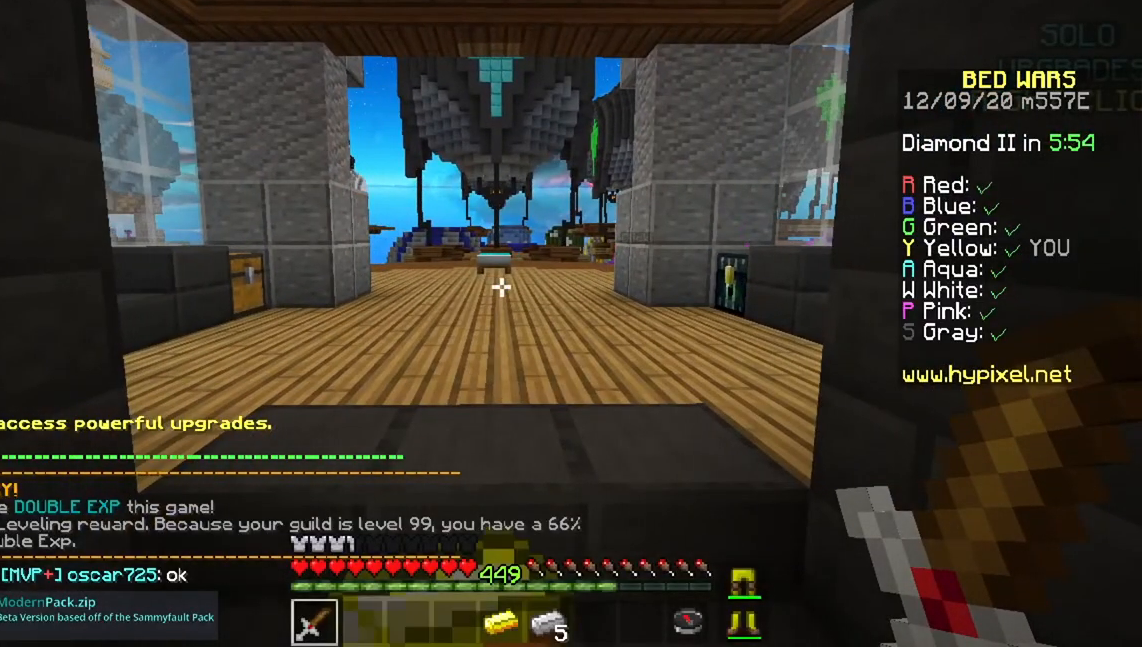
{"keys": [], "mouse": [], "events": [[101, "a", "down"], [284, "a", "up"]]}
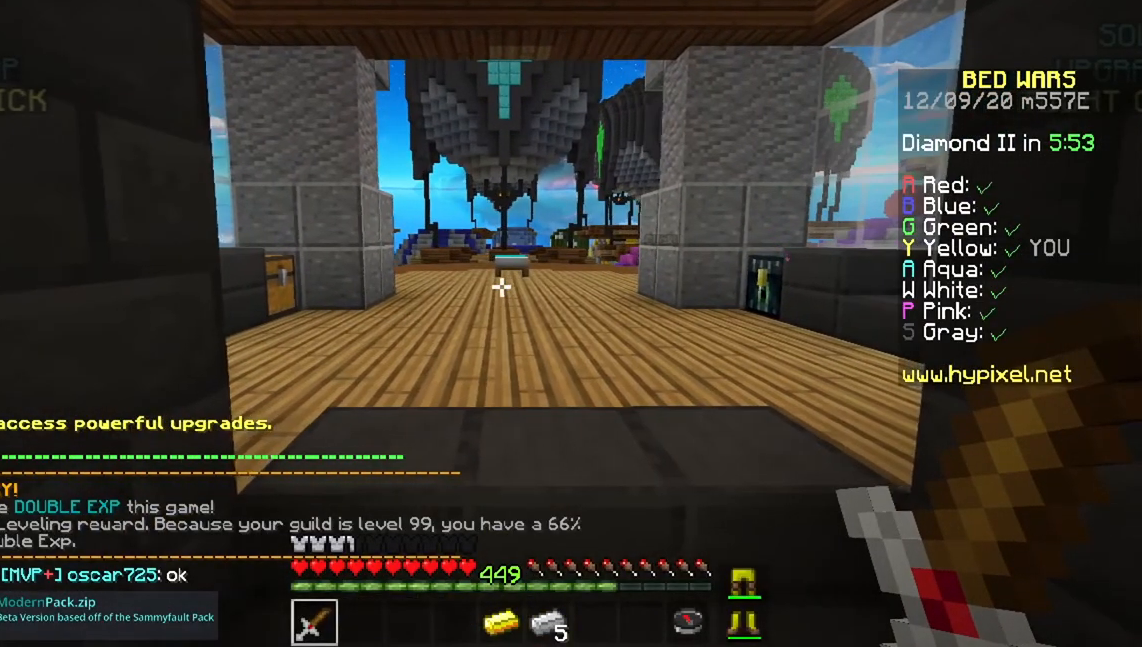
{"keys": [], "mouse": [], "events": []}
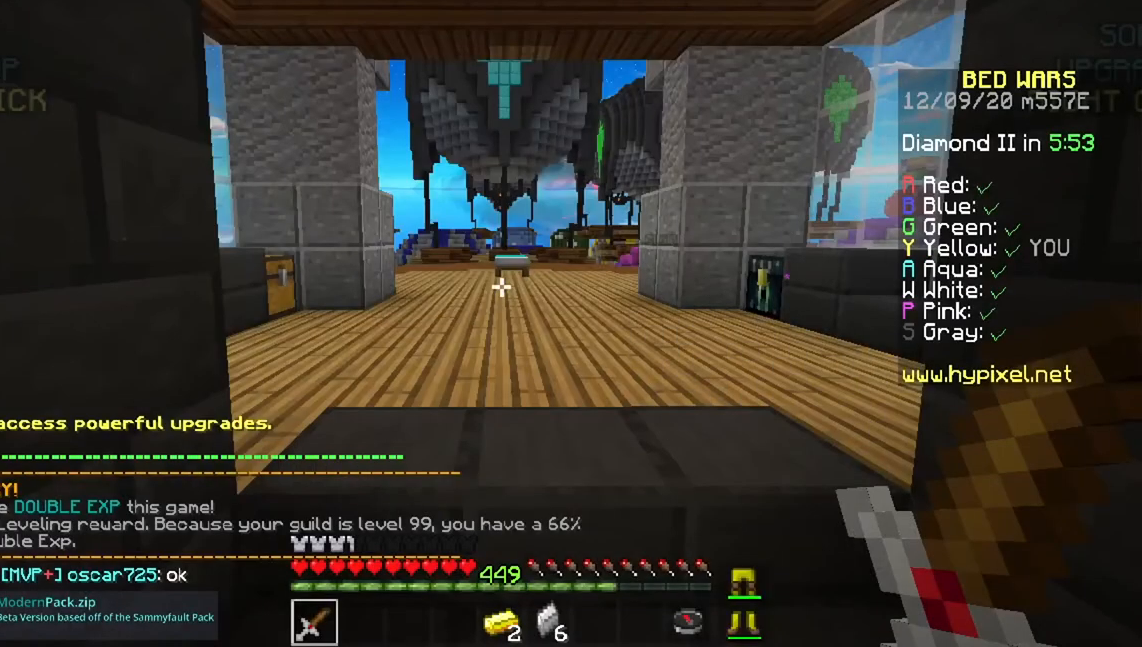
{"keys": [], "mouse": [], "events": []}
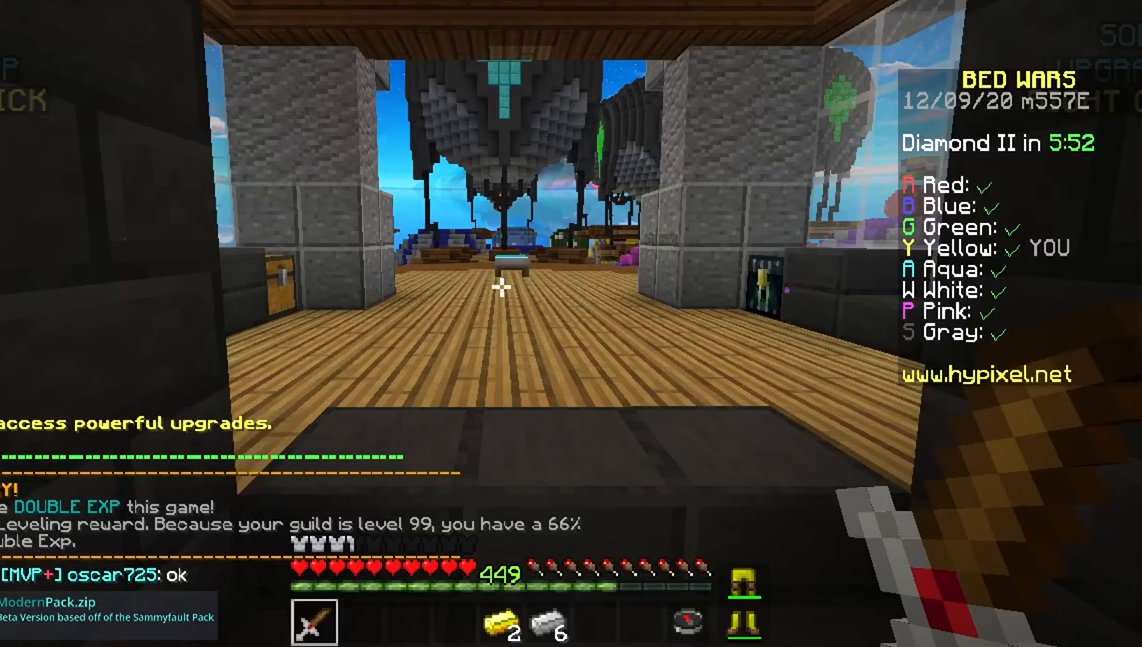
{"keys": [], "mouse": [], "events": []}
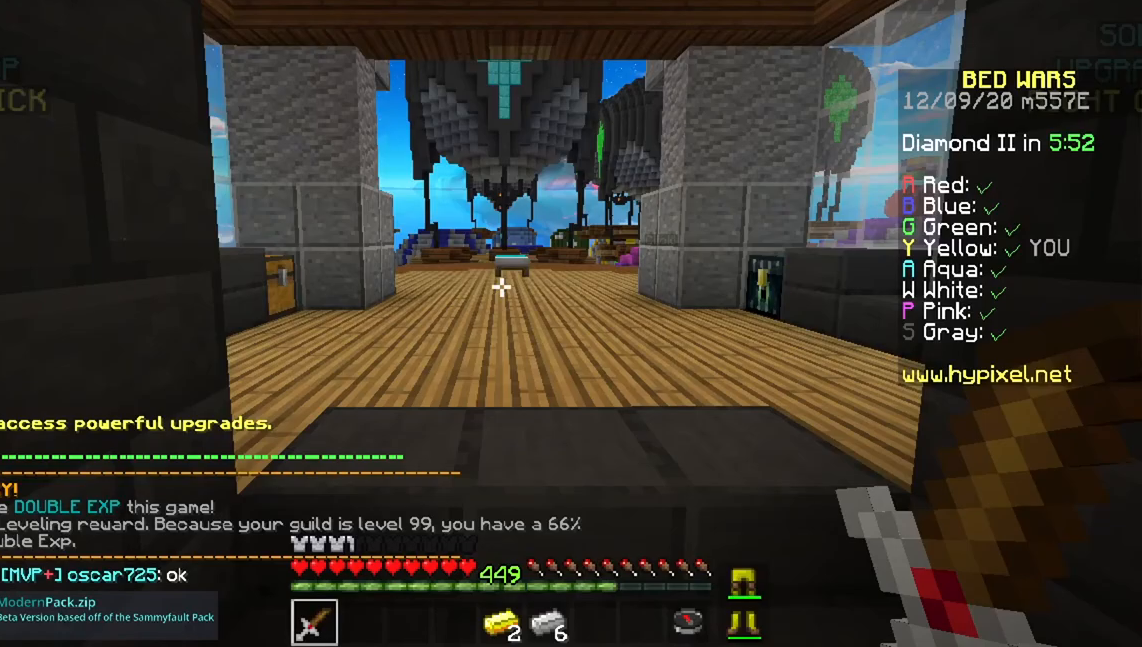
{"keys": [], "mouse": [], "events": []}
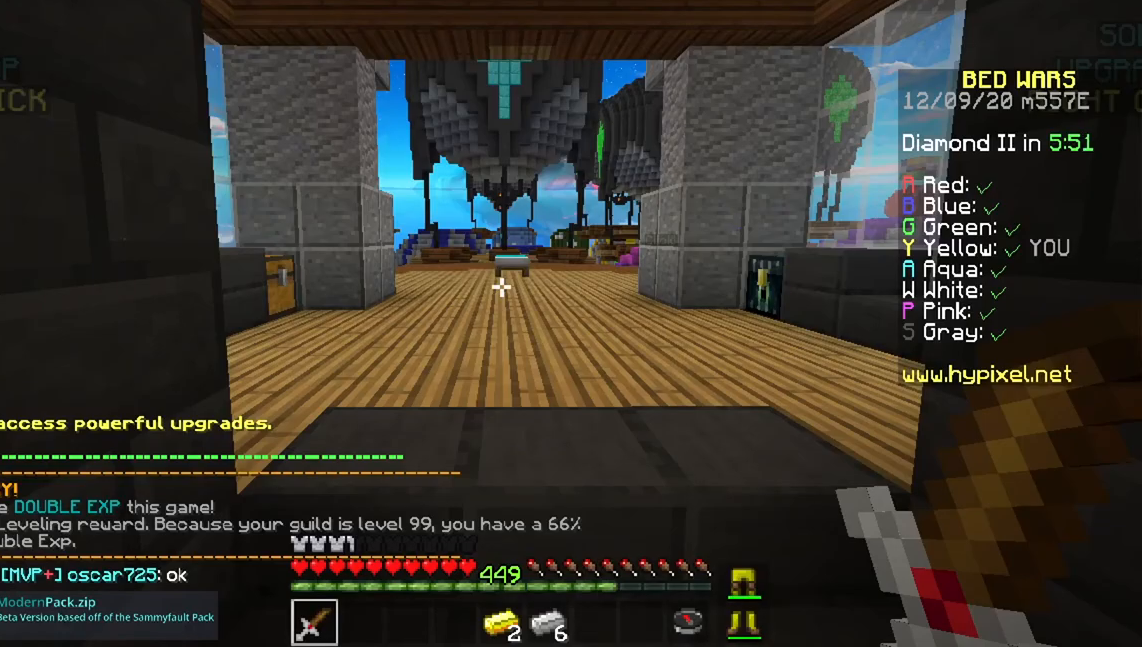
{"keys": [], "mouse": [], "events": []}
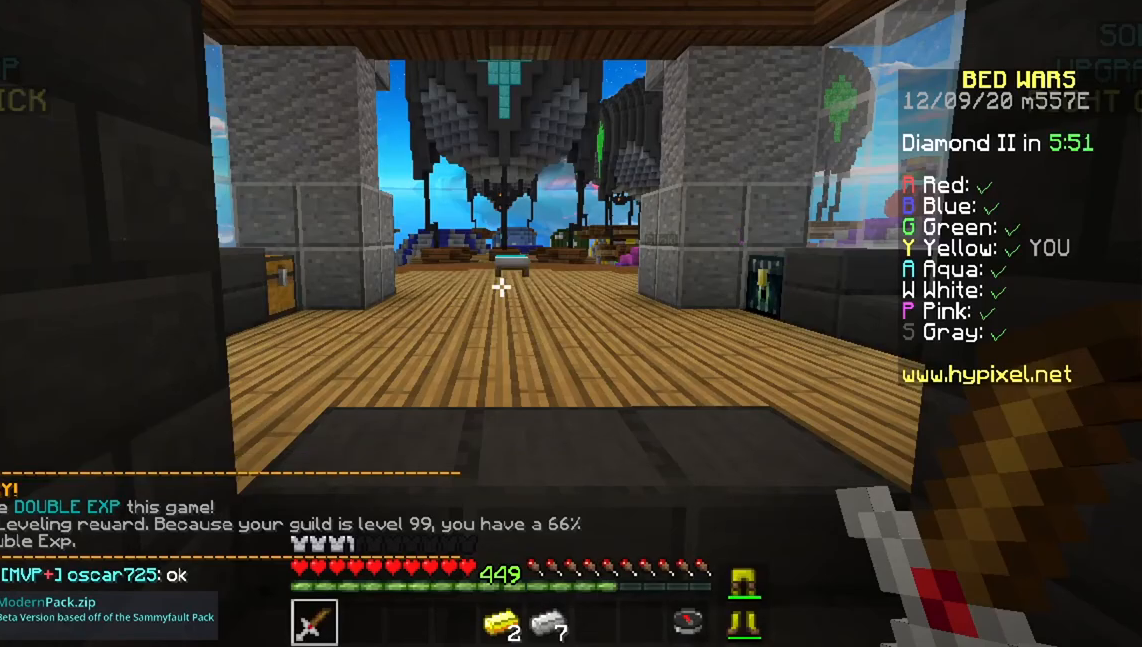
{"keys": [], "mouse": [], "events": []}
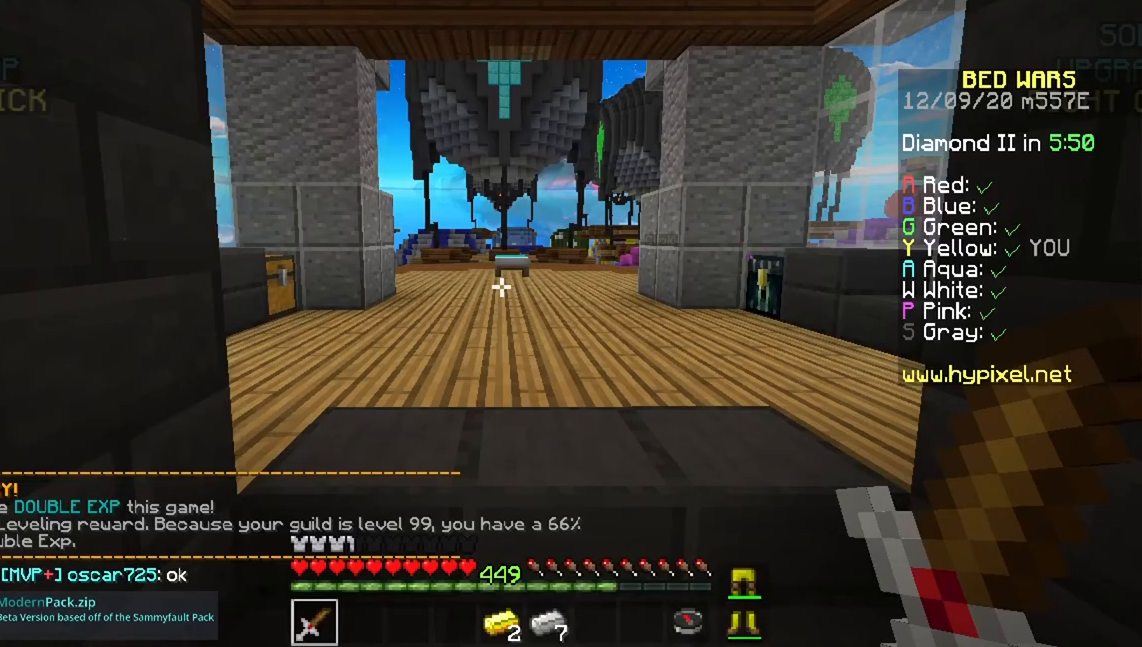
{"keys": ["d", "w"], "mouse": ["left"], "events": [[350, "d", "down"], [350, "mouse_left", "down"], [350, "w", "down"]]}
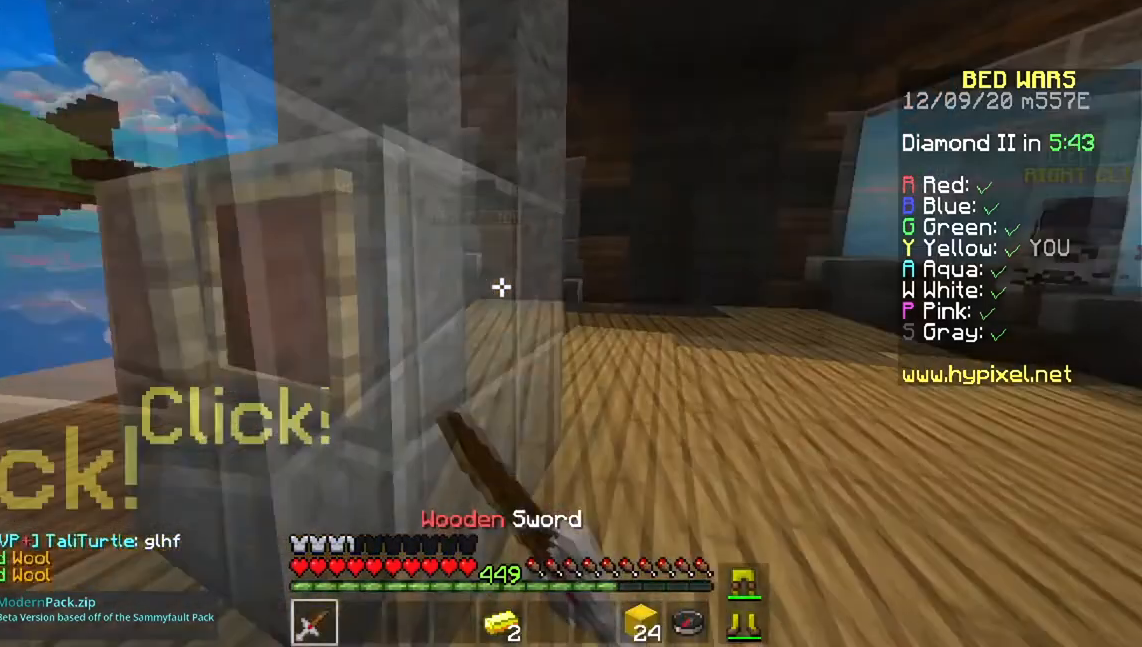
{"keys": ["a", "space", "w"], "mouse": [], "events": [[50, "mouse_left", "up"], [67, "d", "up"], [117, "space", "down"], [367, "a", "down"]]}
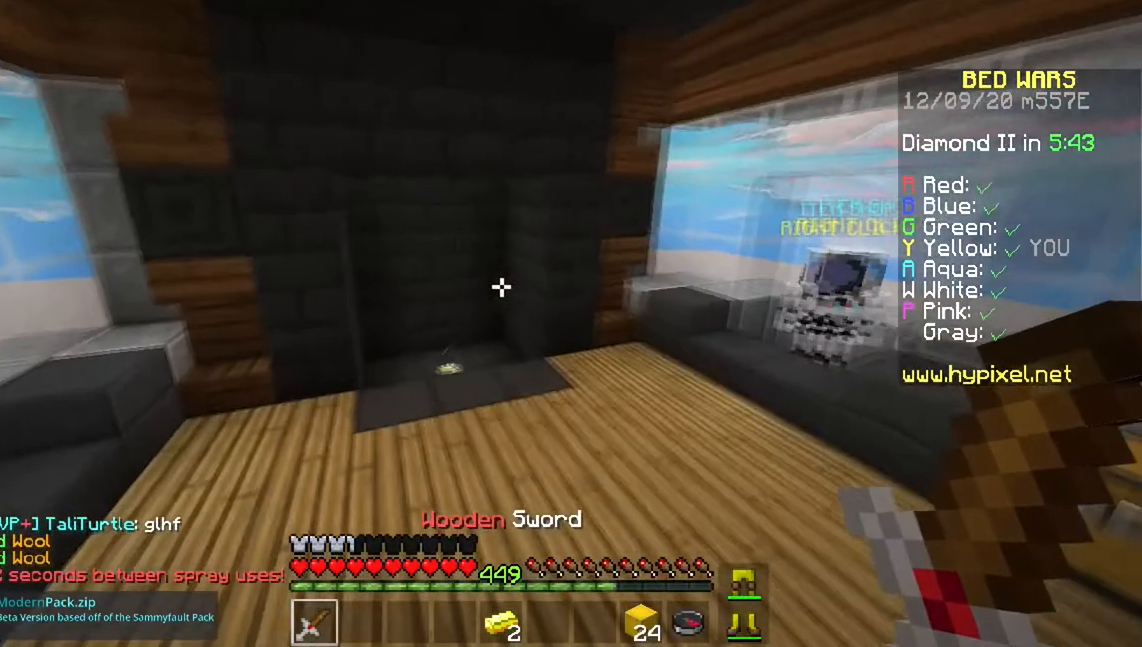
{"keys": ["w"], "mouse": [], "events": [[100, "a", "up"], [417, "space", "up"]]}
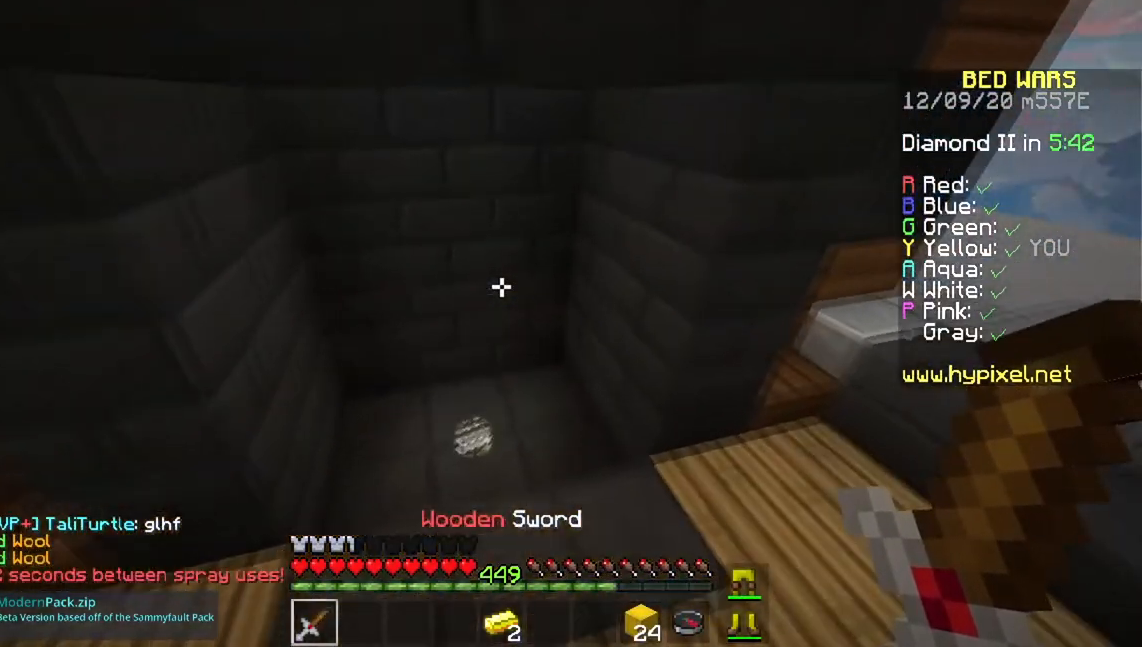
{"keys": ["a", "w"], "mouse": [], "events": [[101, "a", "down"]]}